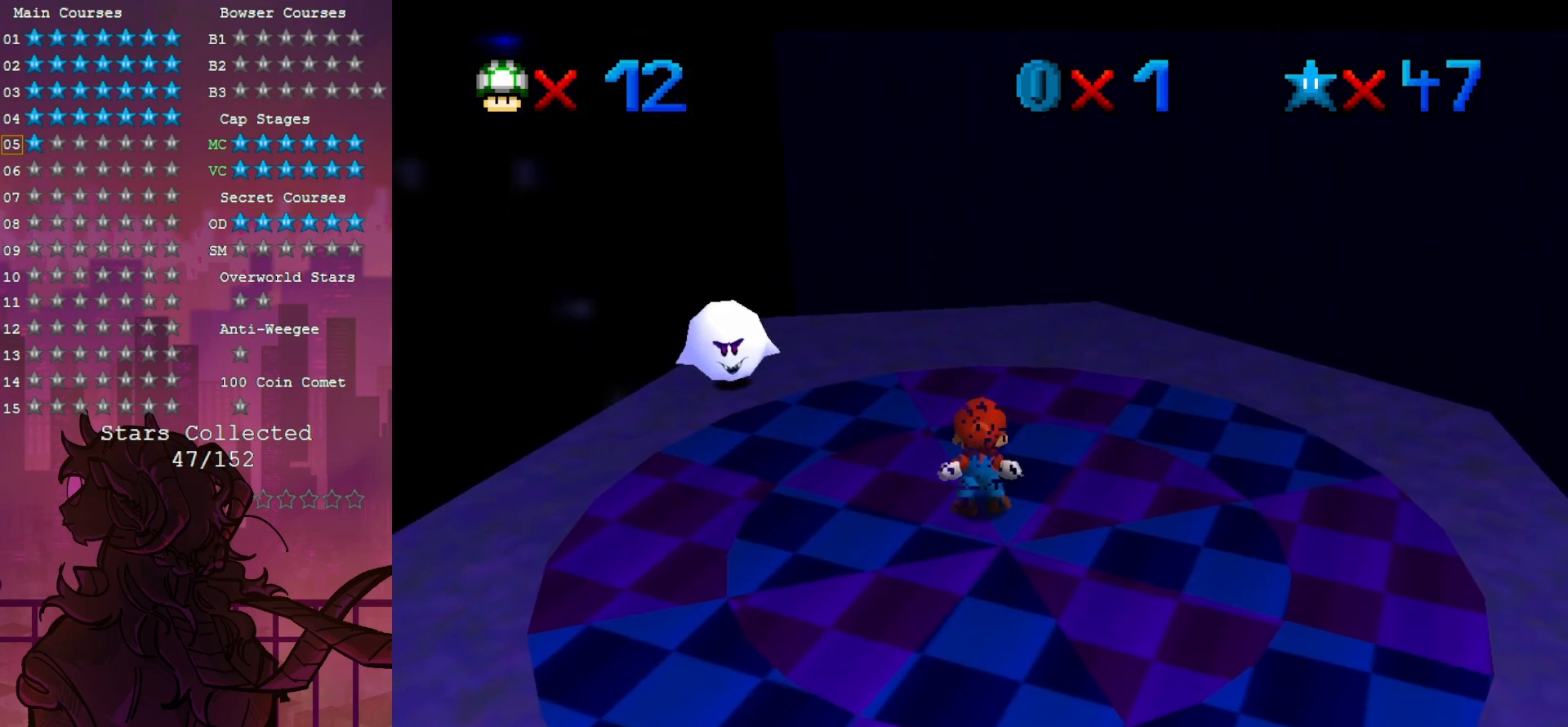
Gameplay with a controller (Nintendo layout); each line is a JSON object with the inputs held at the frame after it. "events" lists button and stick changes between this image and that frame as [ms after this image, input, new state], when the widget could be followed in between. Not read: A DPAD_DOWN DPAD_LEFT L3 R3.
{"buttons": [], "left_stick": "center", "events": []}
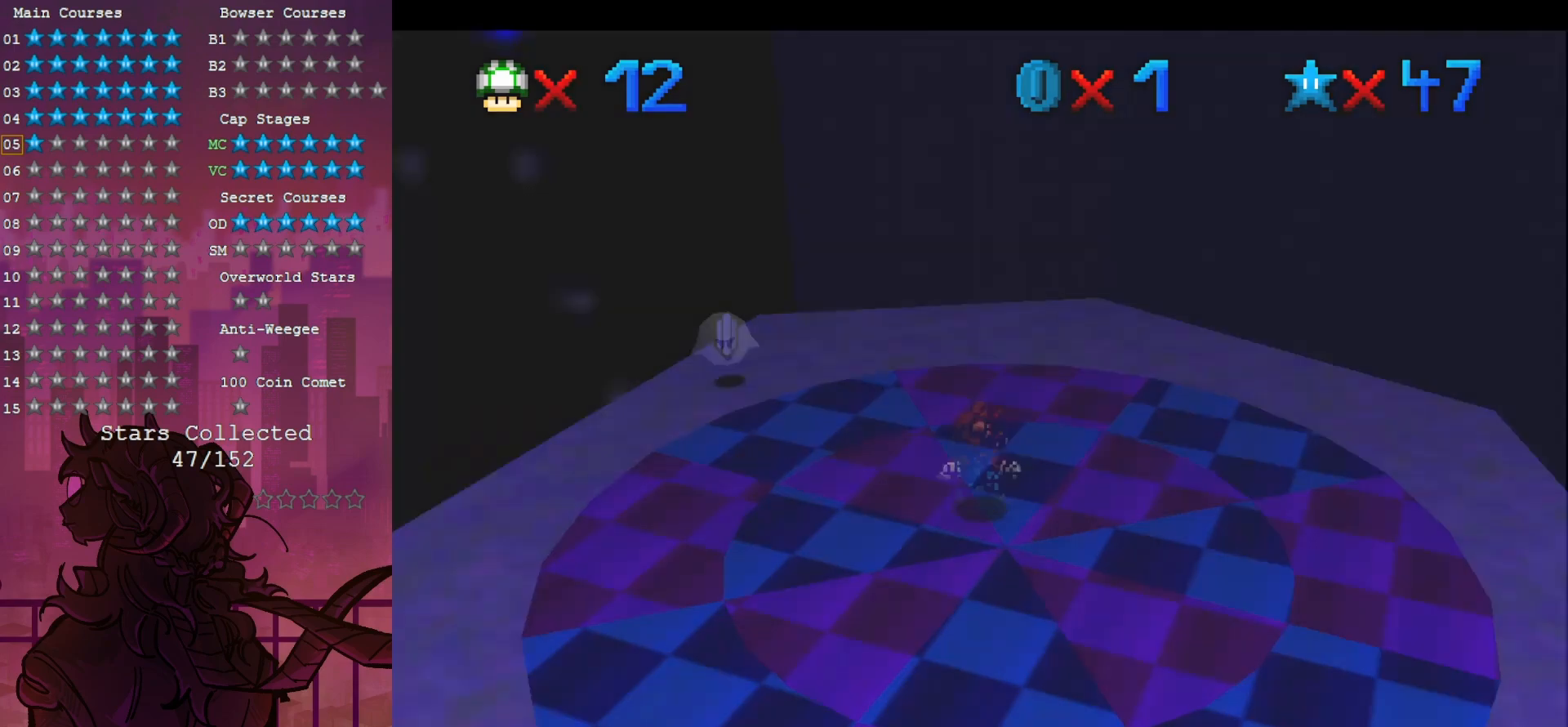
{"buttons": [], "left_stick": "center", "events": []}
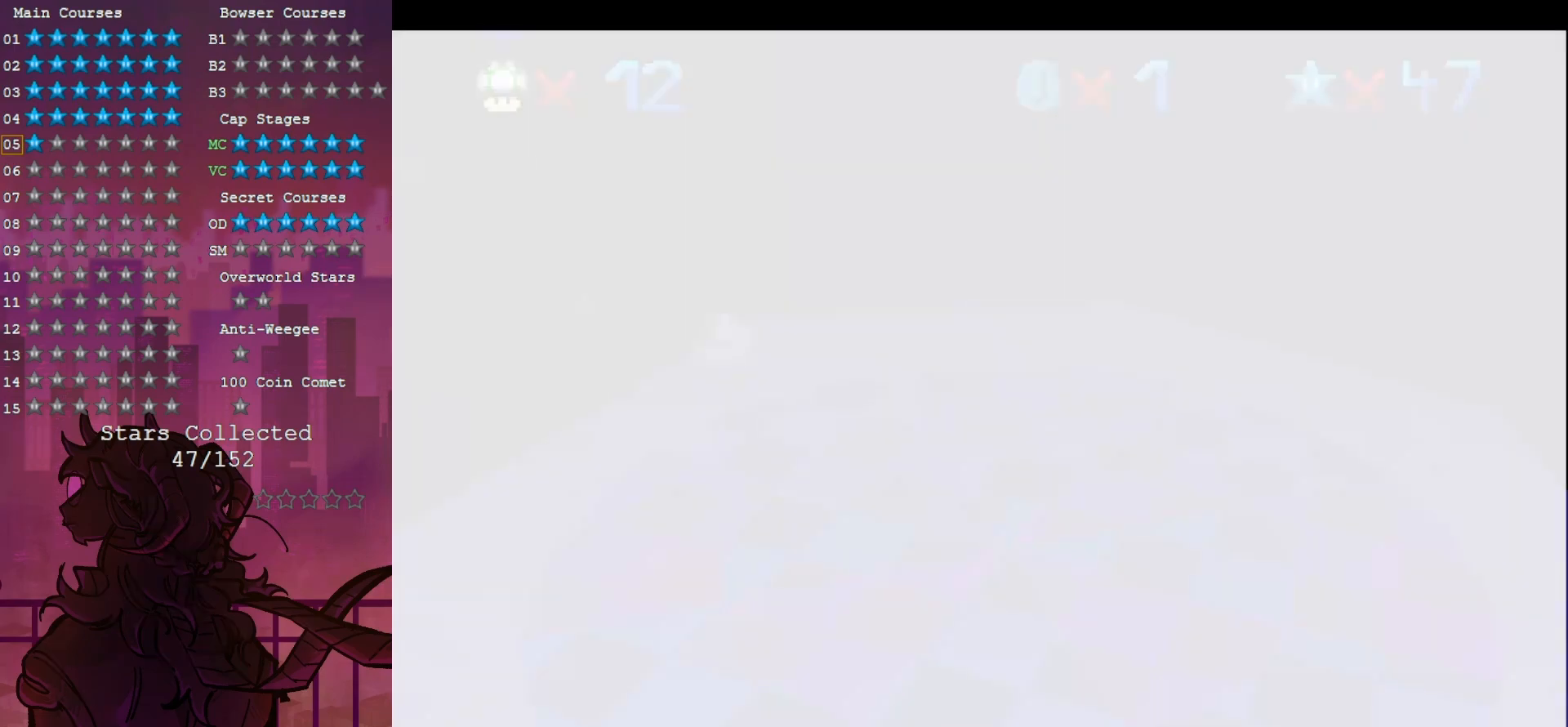
{"buttons": ["C_RIGHT"], "left_stick": "center", "events": [[400, "C_RIGHT", "down"]]}
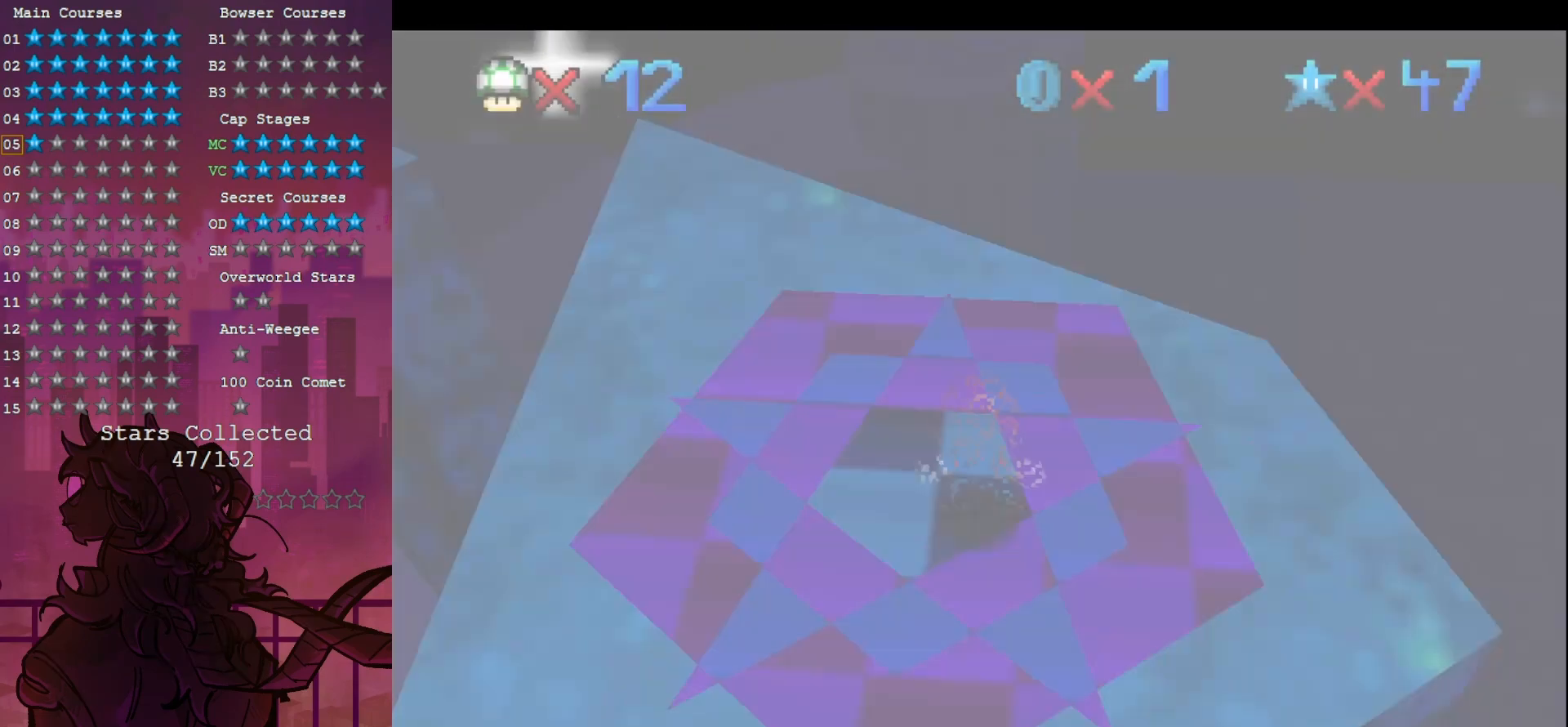
{"buttons": [], "left_stick": "up-right", "events": [[83, "C_RIGHT", "up"], [300, "left_stick", "up-right"]]}
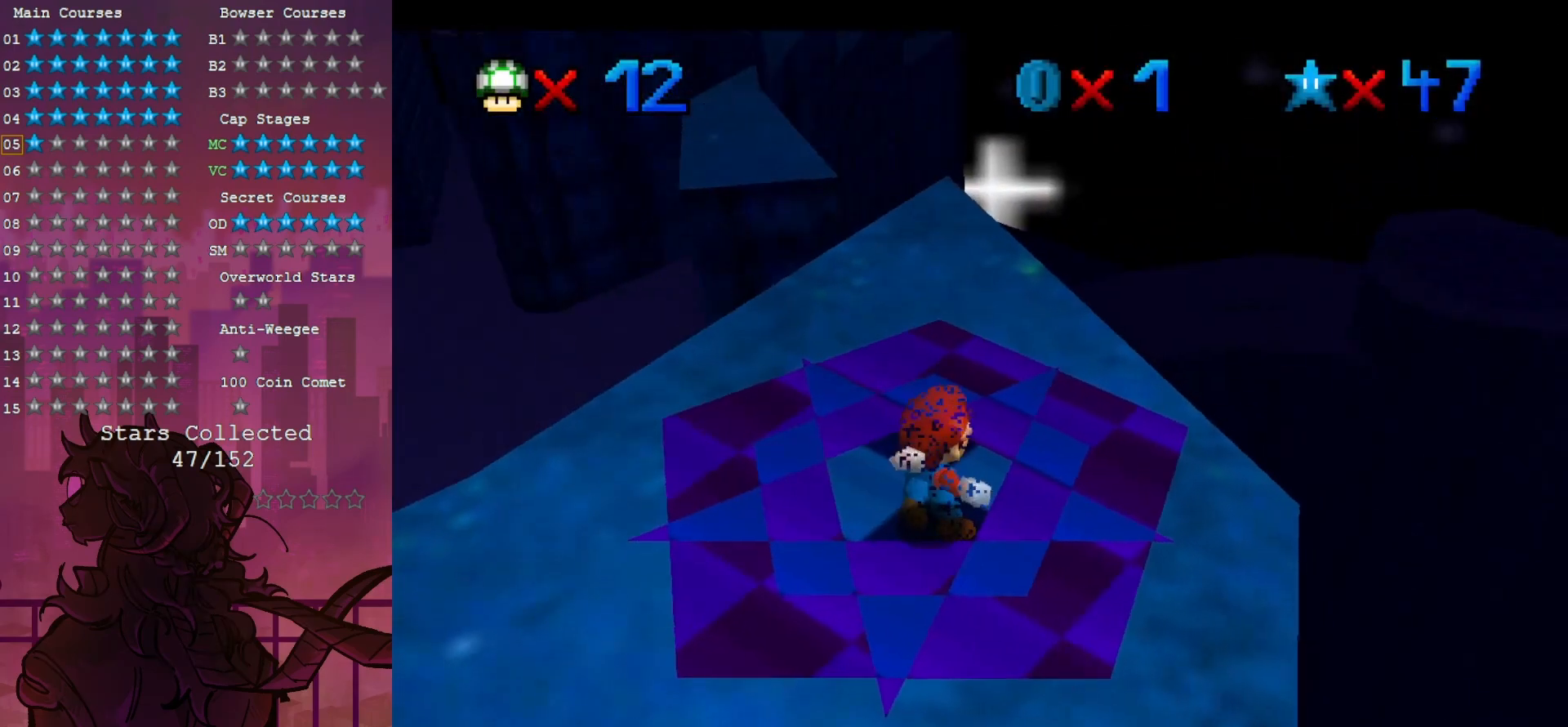
{"buttons": [], "left_stick": "up", "events": [[183, "left_stick", "up"]]}
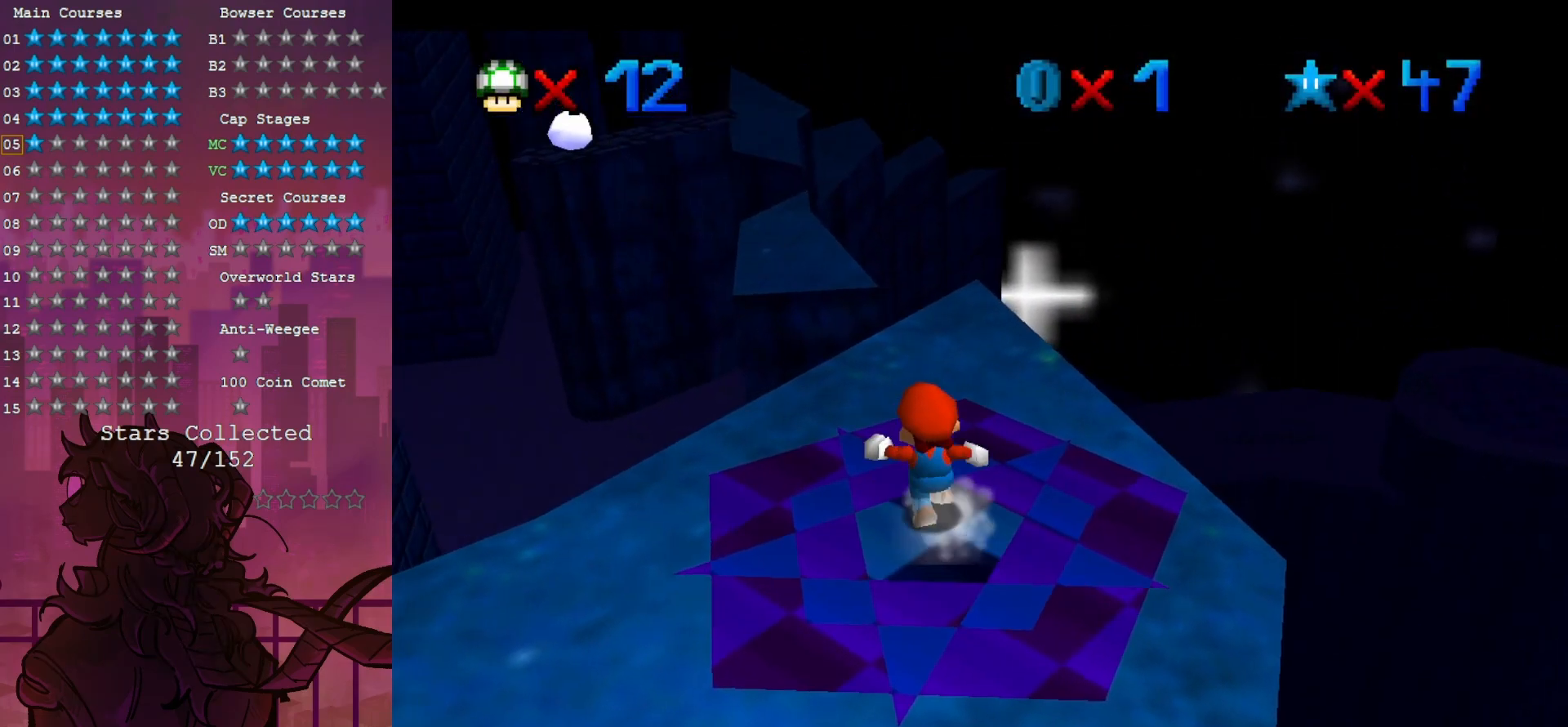
{"buttons": ["Z"], "left_stick": "up", "events": [[250, "Z", "down"]]}
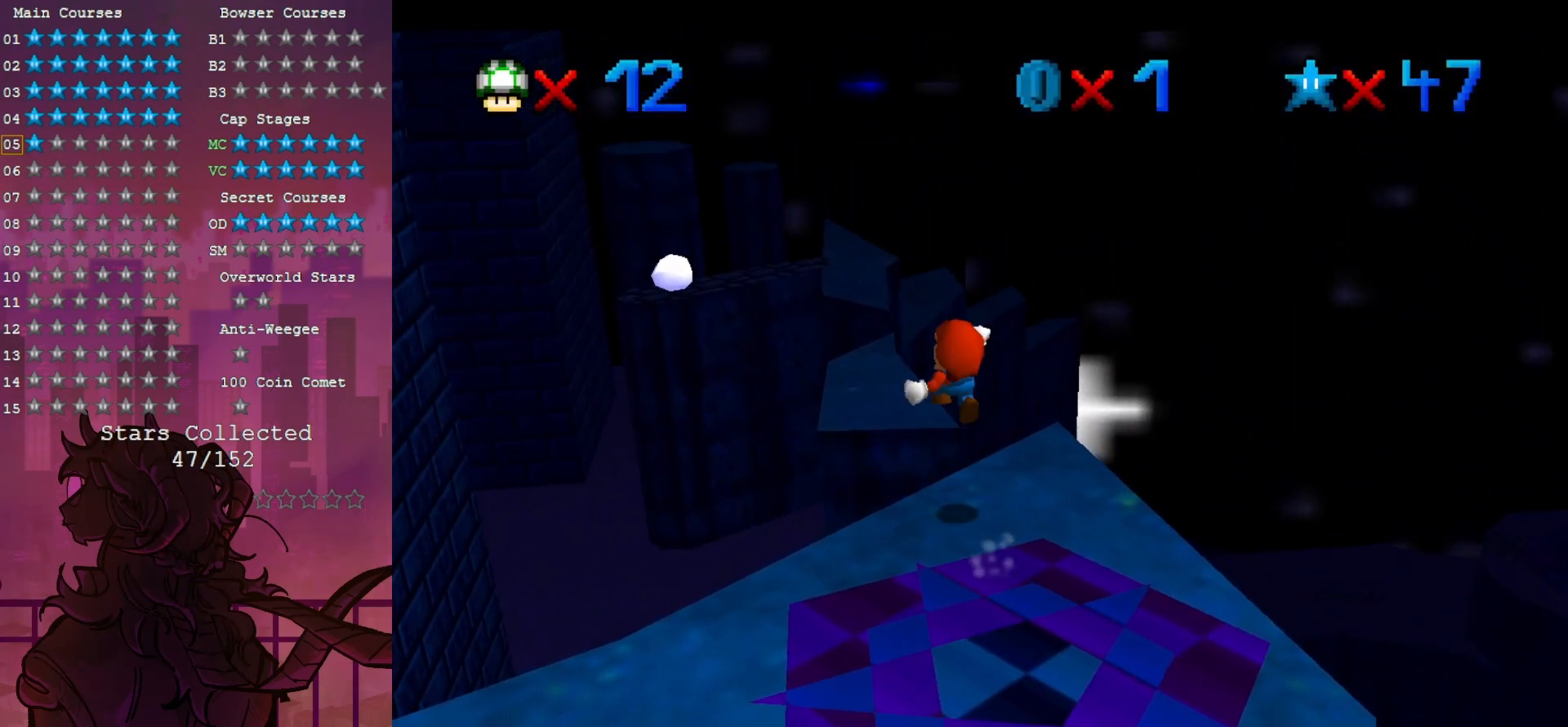
{"buttons": ["Z"], "left_stick": "center", "events": [[150, "left_stick", "up-right"], [367, "left_stick", "center"]]}
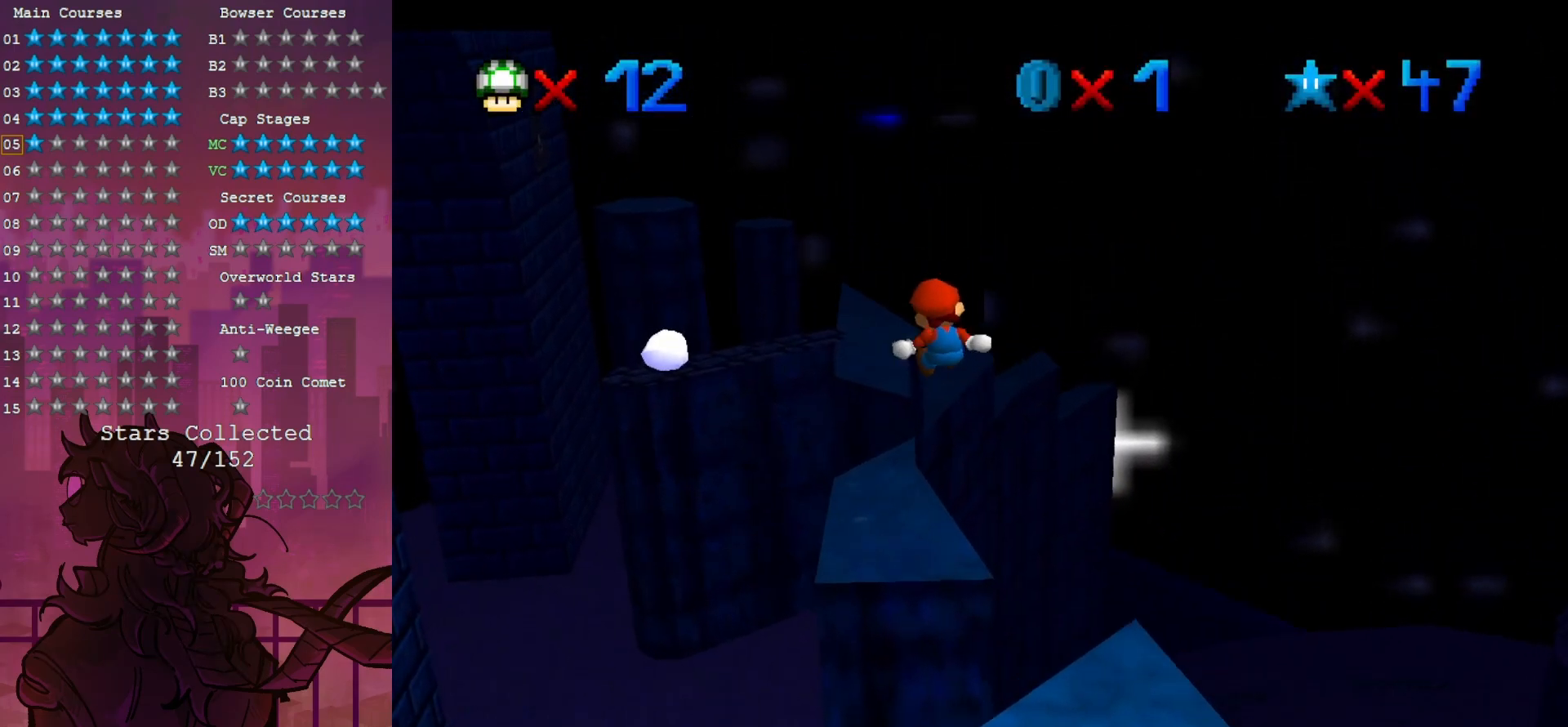
{"buttons": ["Z"], "left_stick": "up", "events": [[100, "left_stick", "down"], [250, "left_stick", "center"], [333, "left_stick", "up"]]}
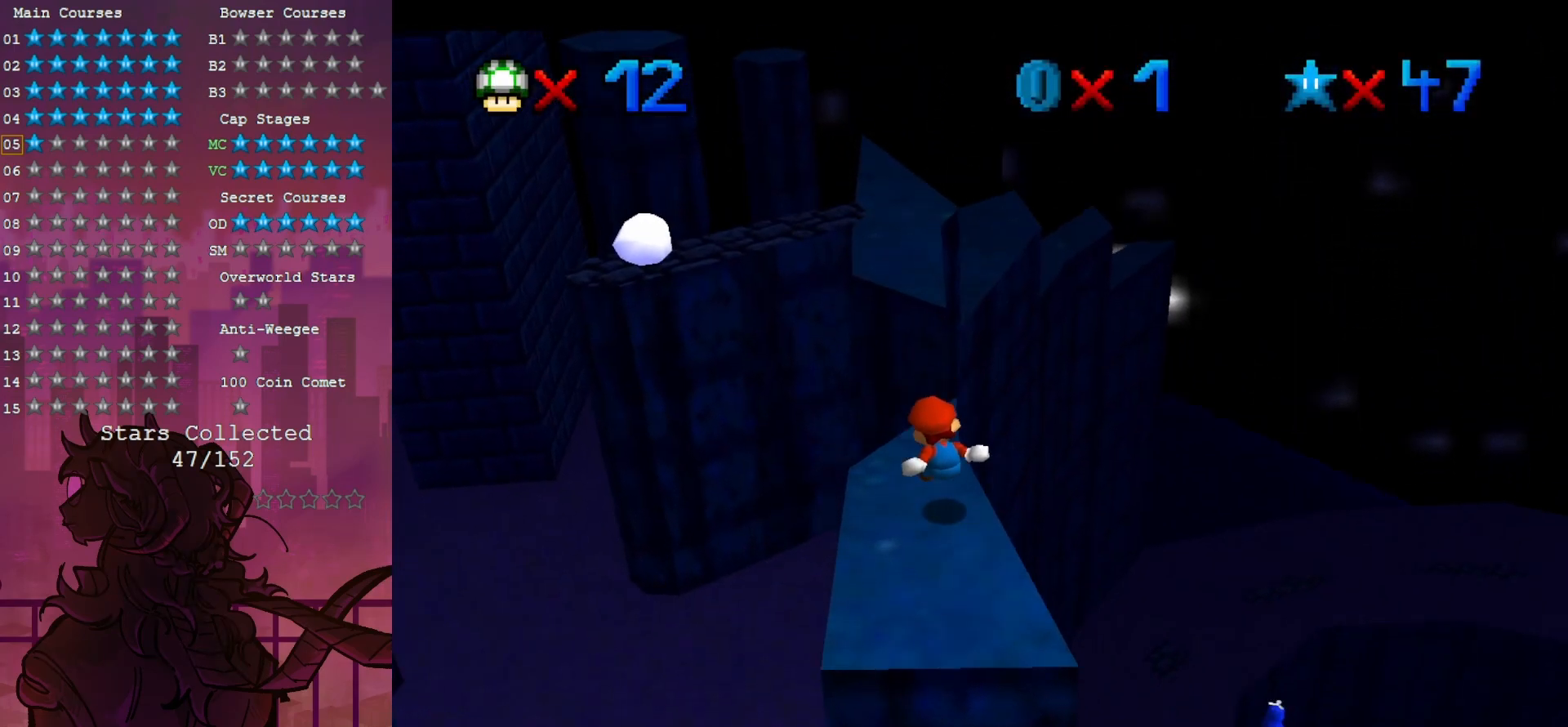
{"buttons": ["Z"], "left_stick": "up-right", "events": [[367, "left_stick", "up-right"]]}
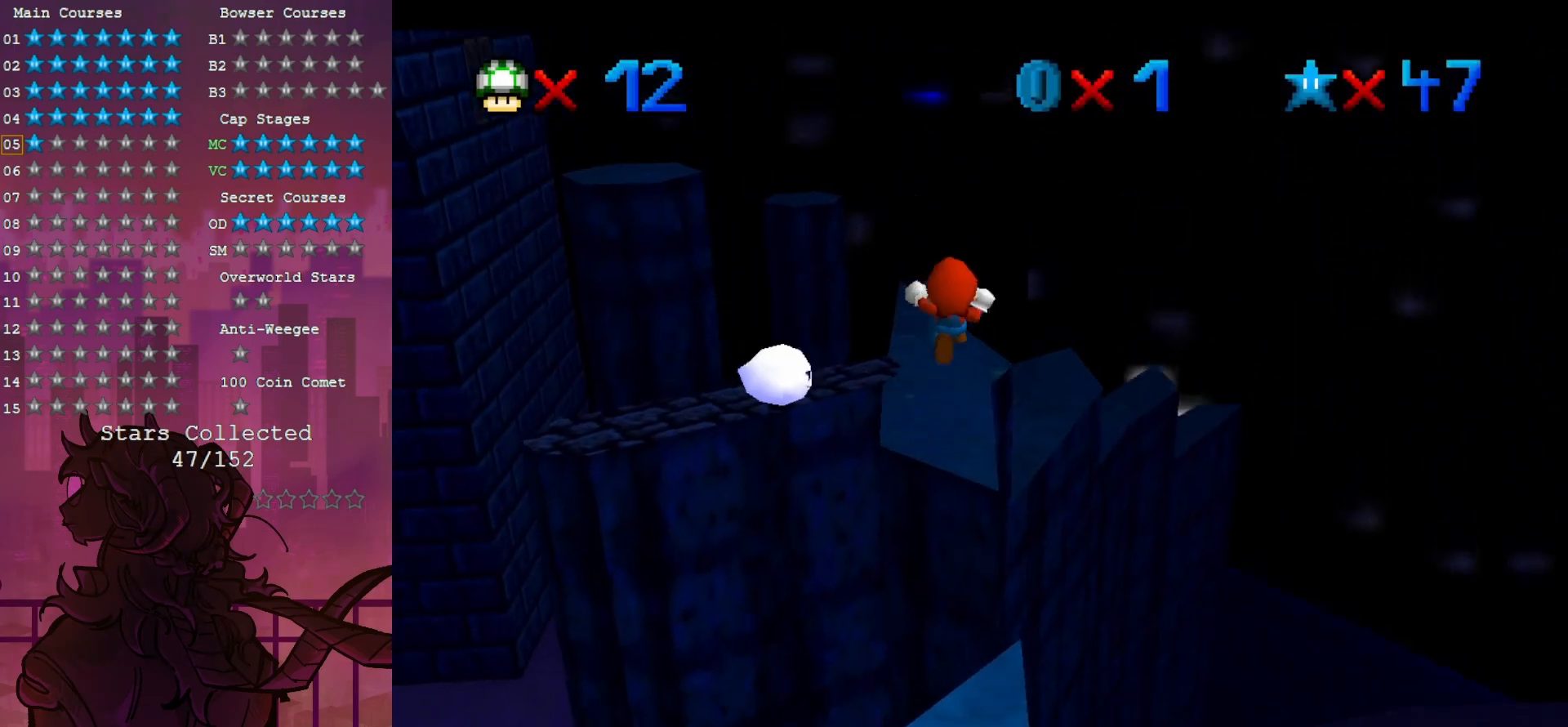
{"buttons": [], "left_stick": "down", "events": [[250, "left_stick", "down-right"], [300, "Z", "up"], [333, "left_stick", "down"]]}
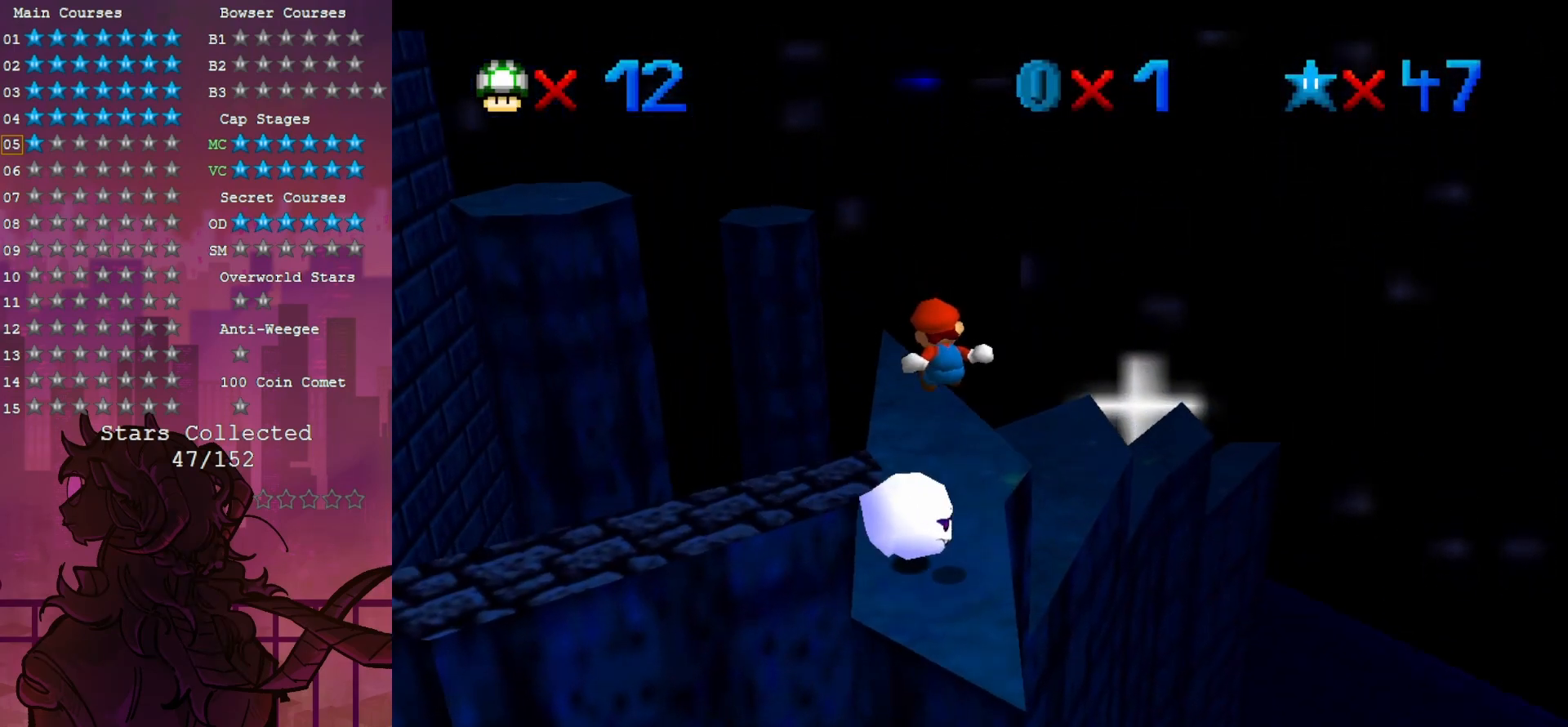
{"buttons": [], "left_stick": "center", "events": [[250, "C_RIGHT", "down"], [333, "C_RIGHT", "up"], [450, "left_stick", "center"]]}
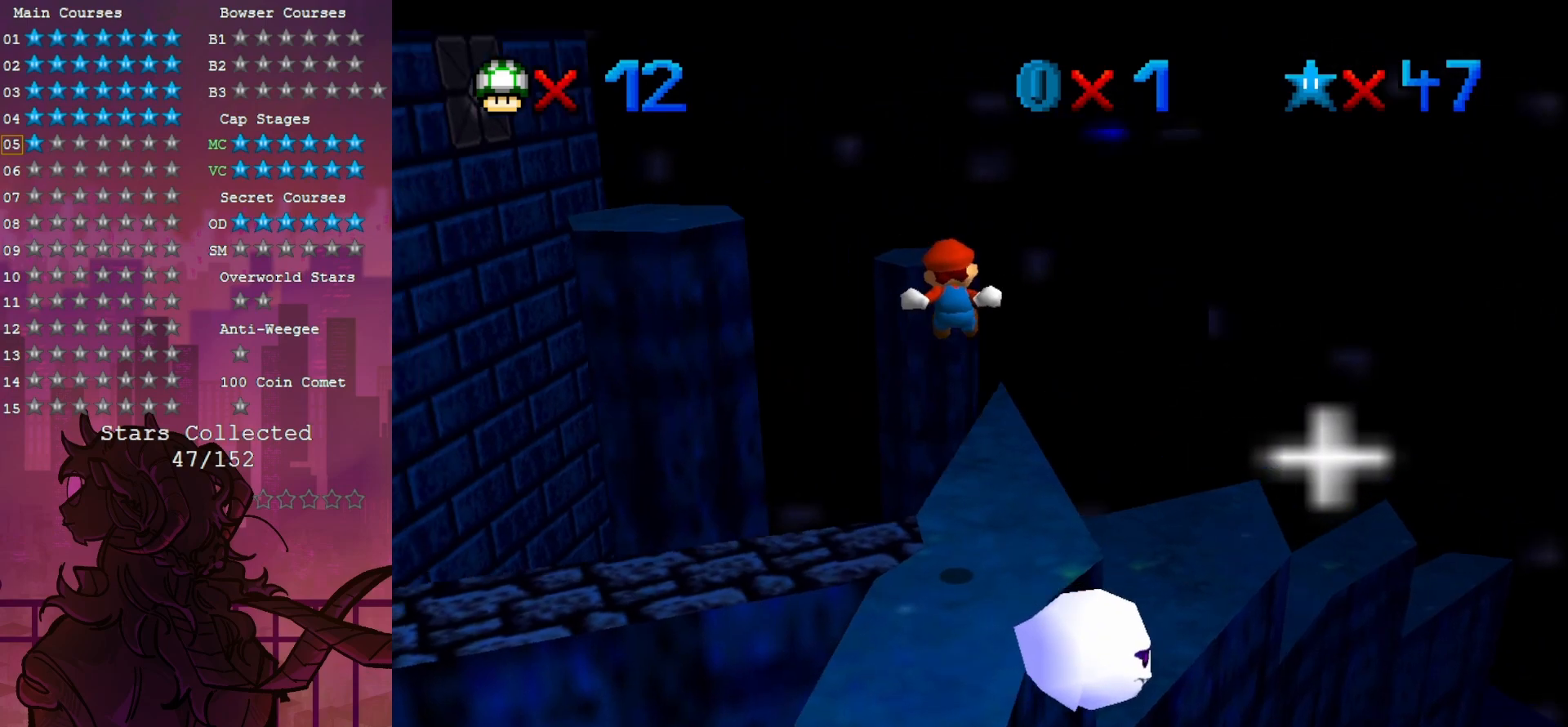
{"buttons": ["C_RIGHT"], "left_stick": "center", "events": [[50, "C_RIGHT", "down"], [133, "left_stick", "down"], [200, "C_RIGHT", "up"], [250, "left_stick", "center"], [367, "C_RIGHT", "down"]]}
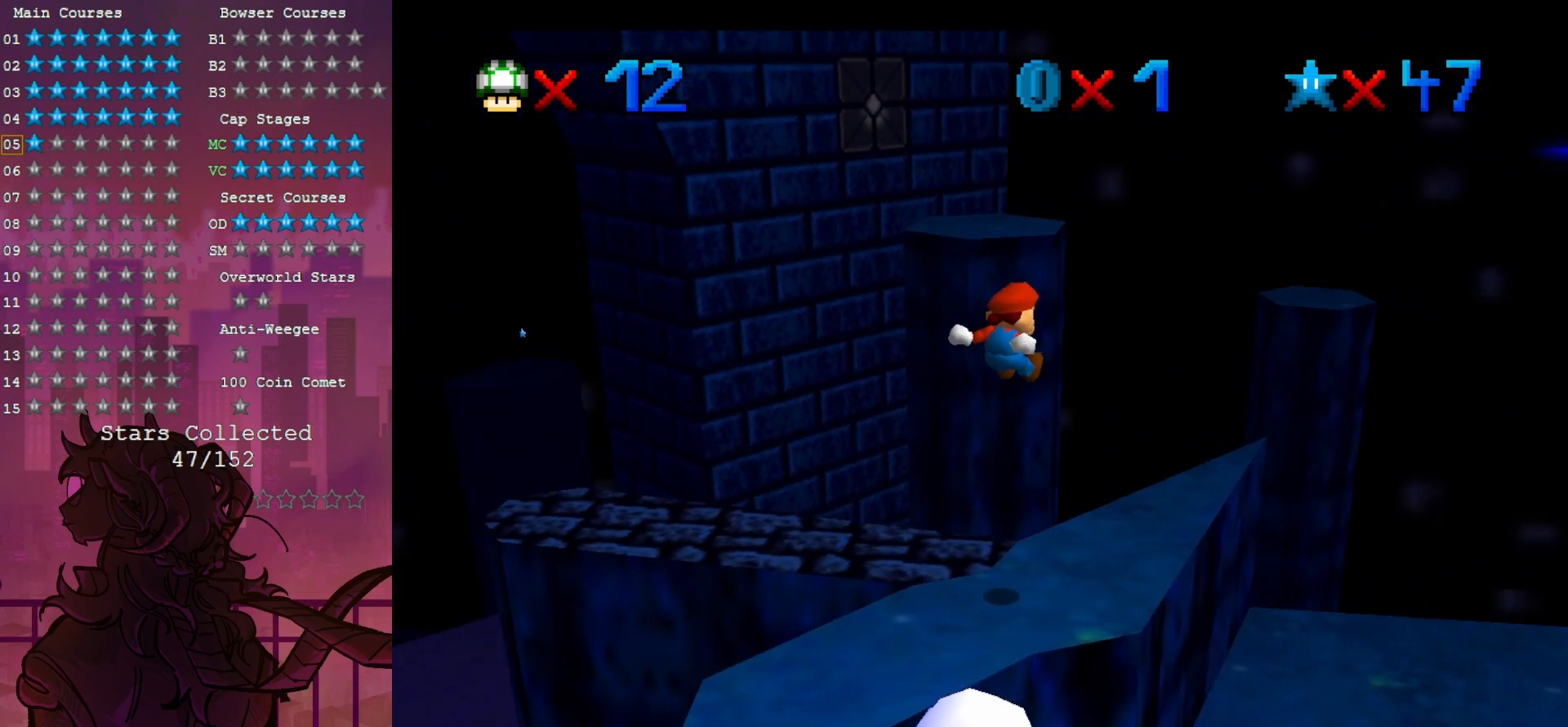
{"buttons": ["C_RIGHT"], "left_stick": "center", "events": [[50, "C_RIGHT", "up"], [133, "C_RIGHT", "down"], [250, "C_RIGHT", "up"], [400, "C_RIGHT", "down"]]}
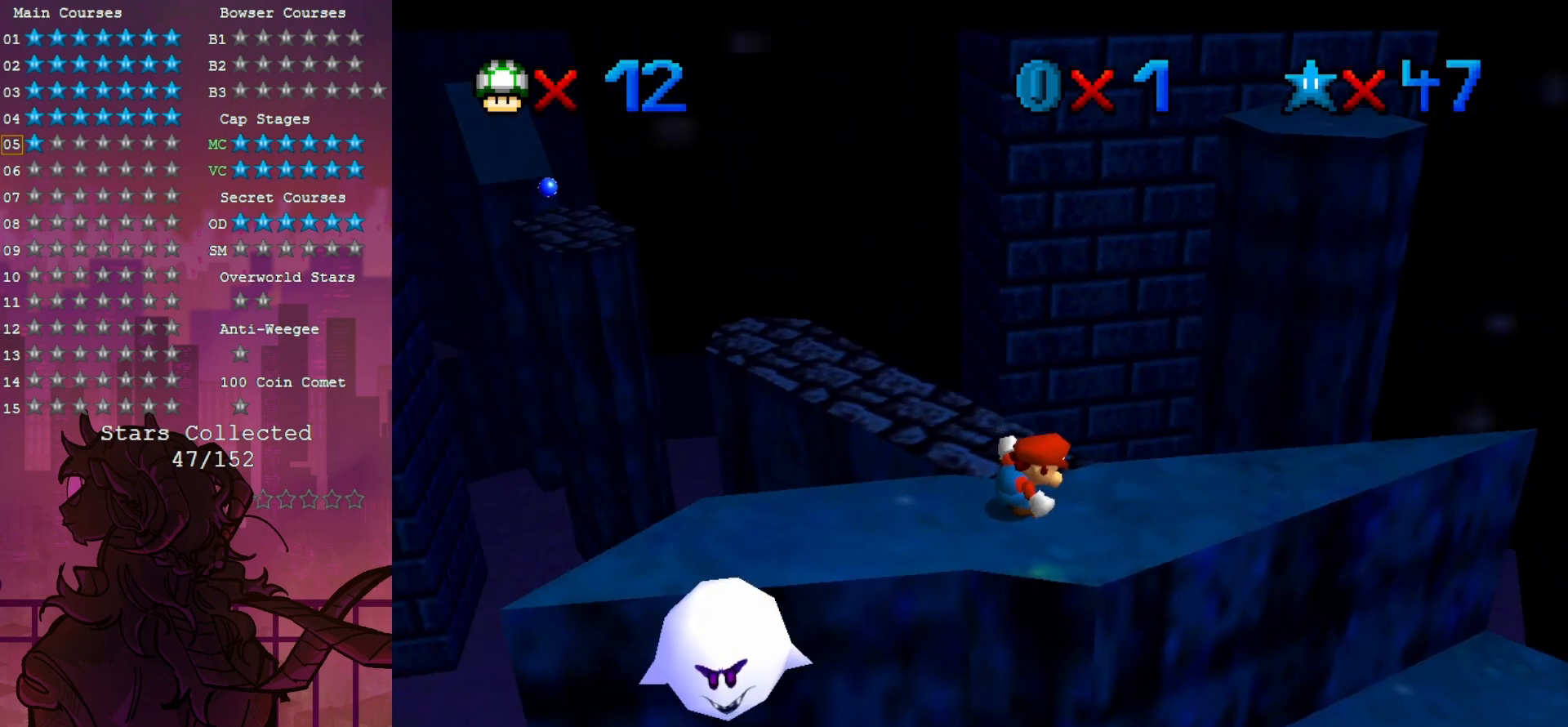
{"buttons": [], "left_stick": "up-right", "events": [[33, "C_RIGHT", "up"], [467, "left_stick", "up-right"]]}
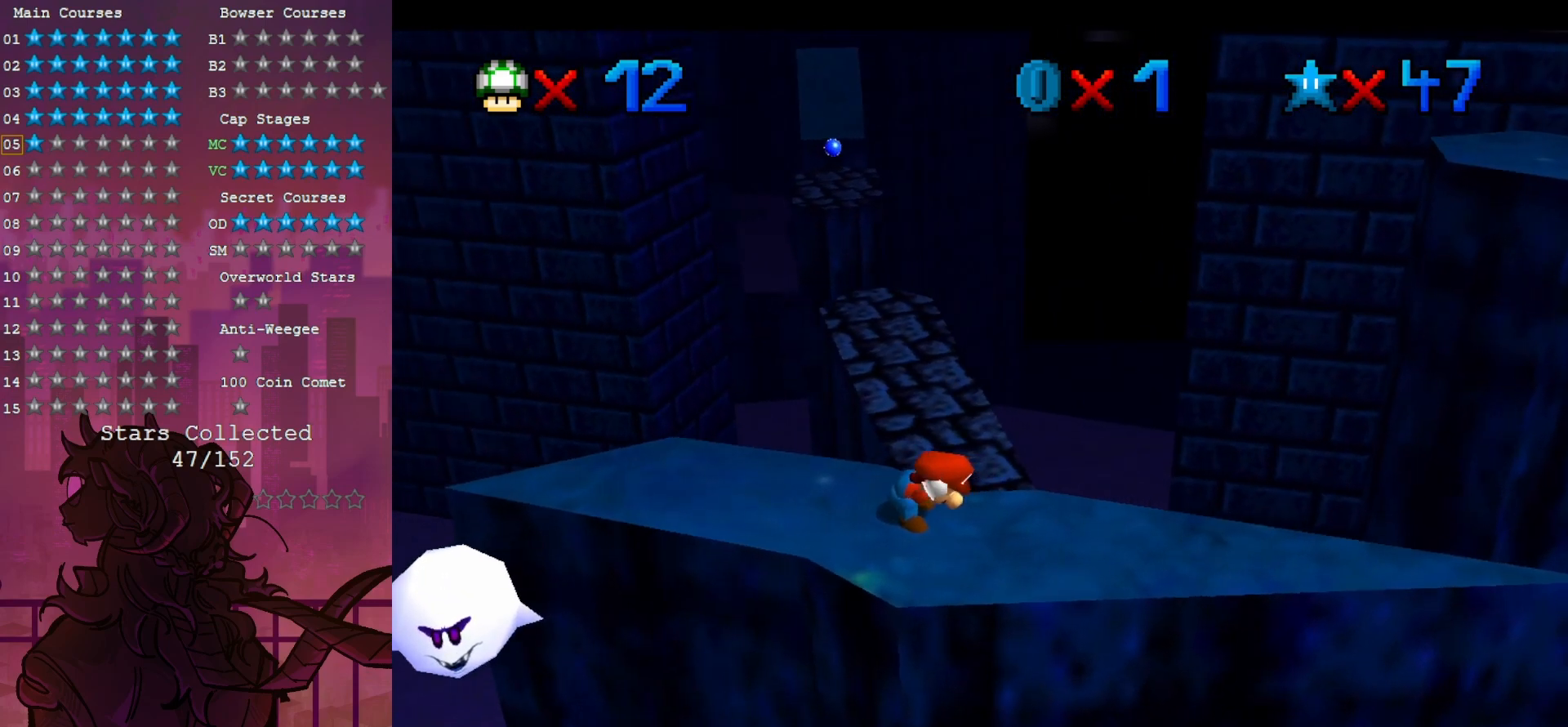
{"buttons": [], "left_stick": "up", "events": [[33, "left_stick", "up"]]}
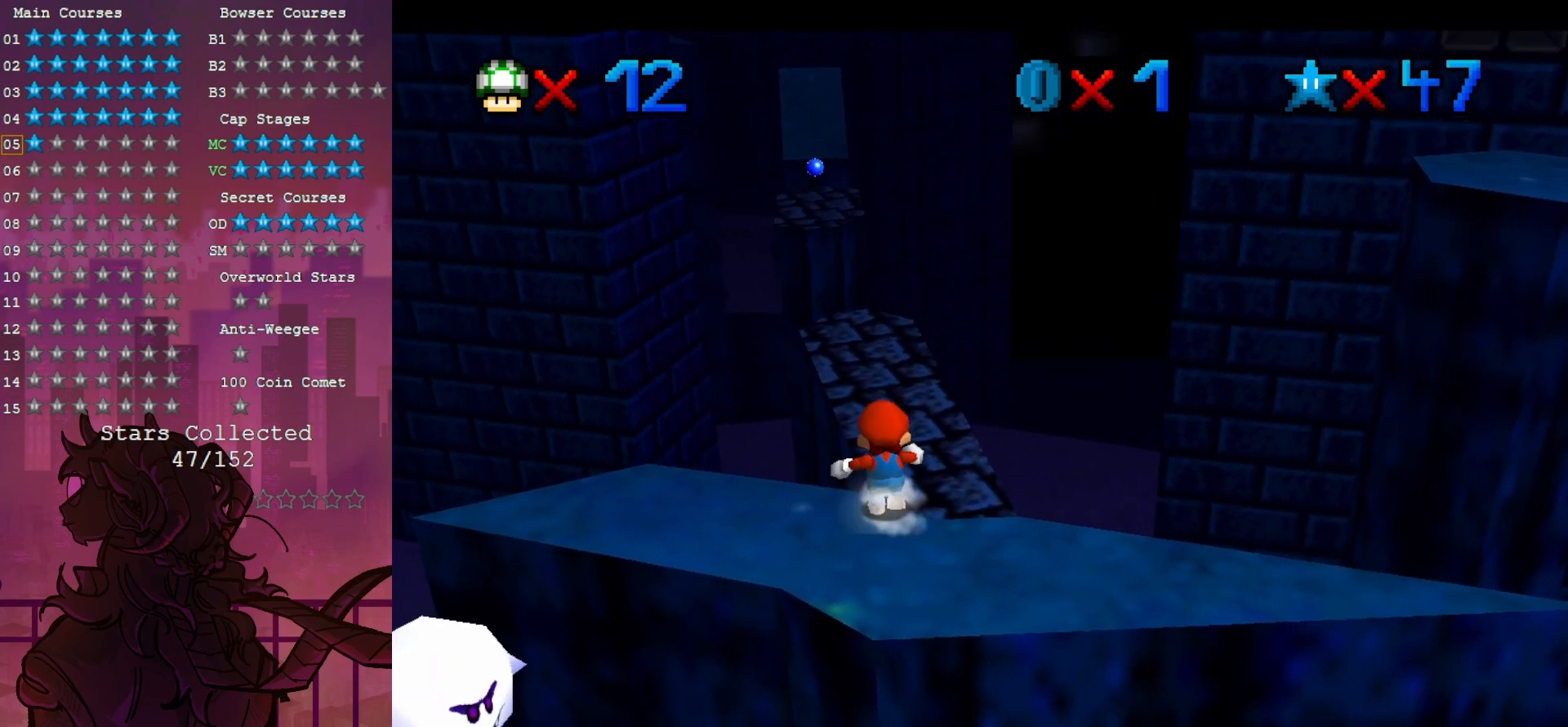
{"buttons": [], "left_stick": "up", "events": []}
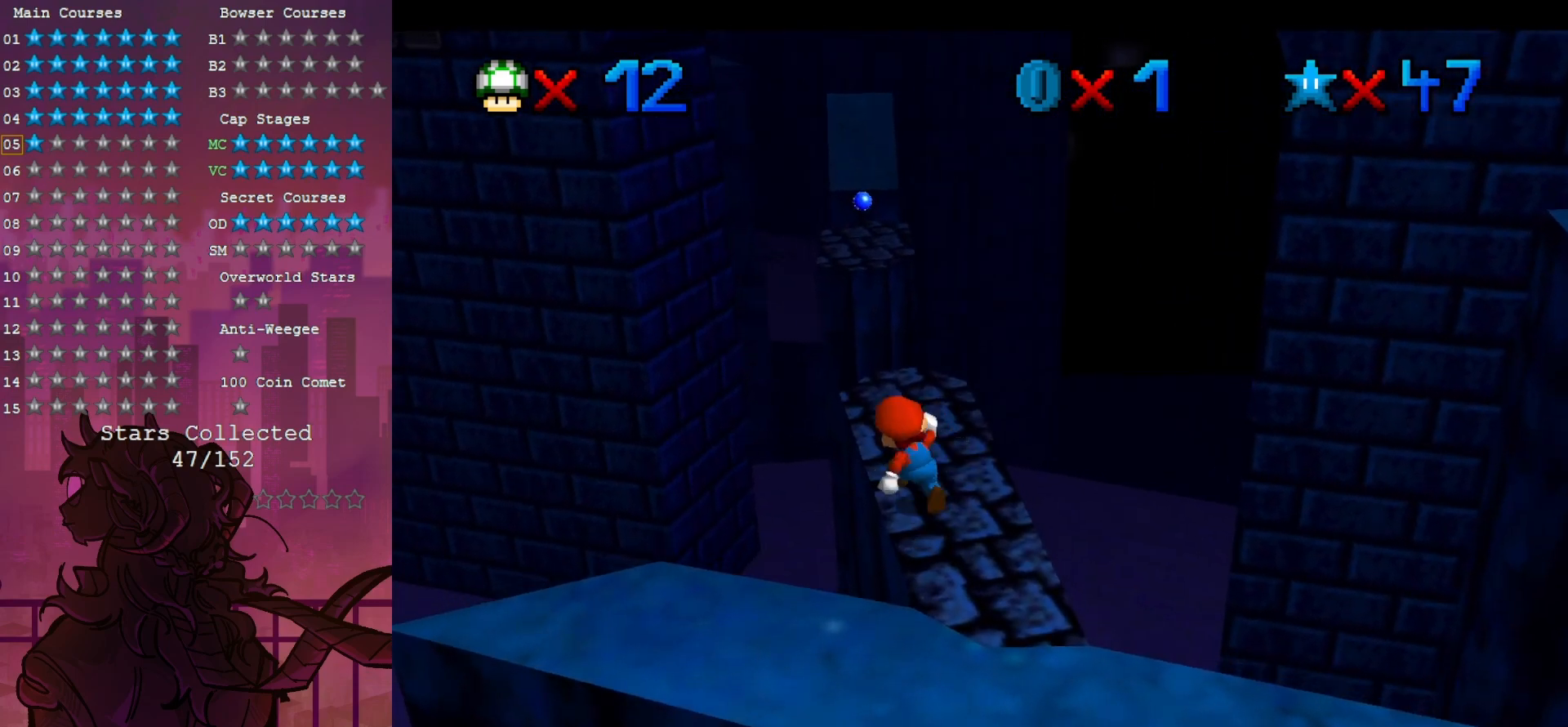
{"buttons": [], "left_stick": "up", "events": [[217, "Z", "down"], [467, "Z", "up"]]}
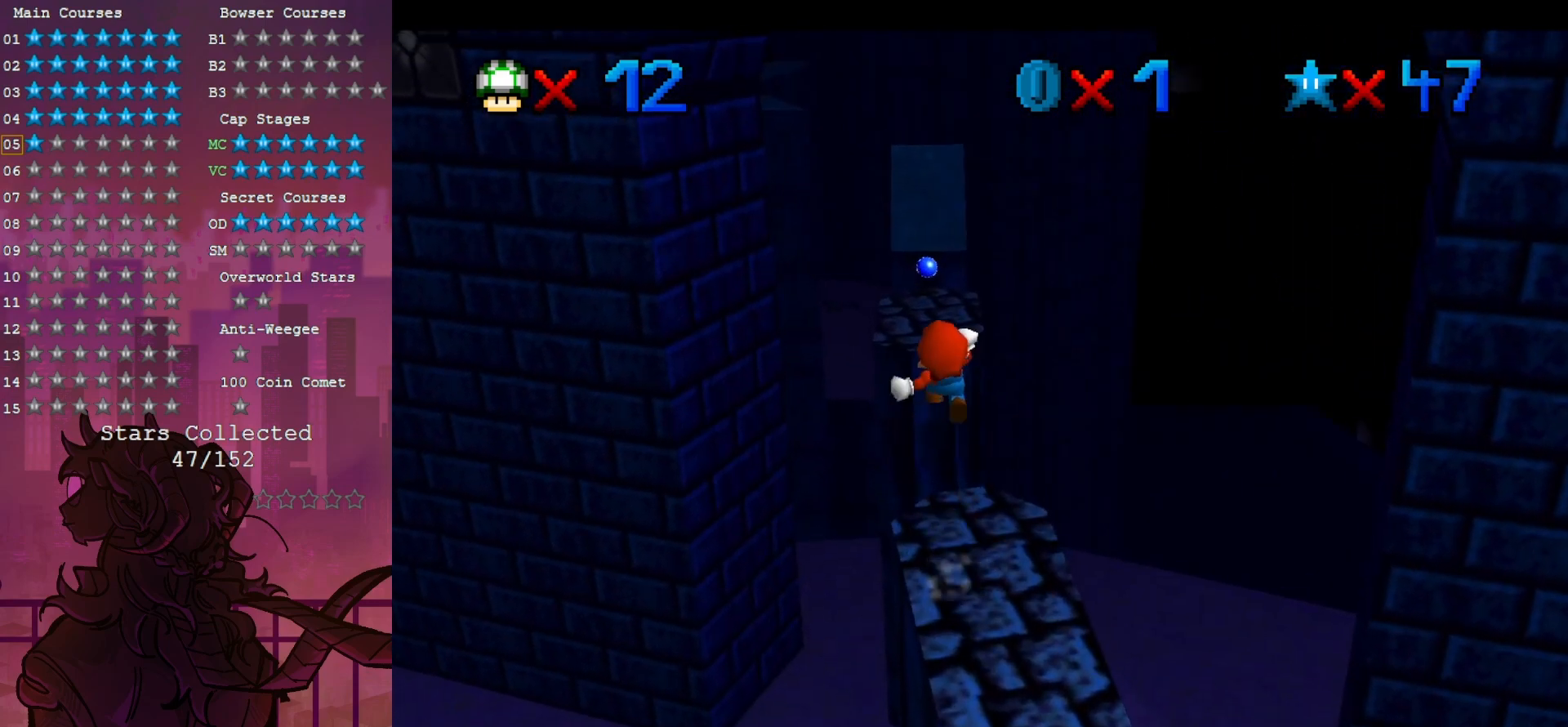
{"buttons": [], "left_stick": "center", "events": [[50, "left_stick", "left"], [133, "left_stick", "down"], [250, "left_stick", "center"]]}
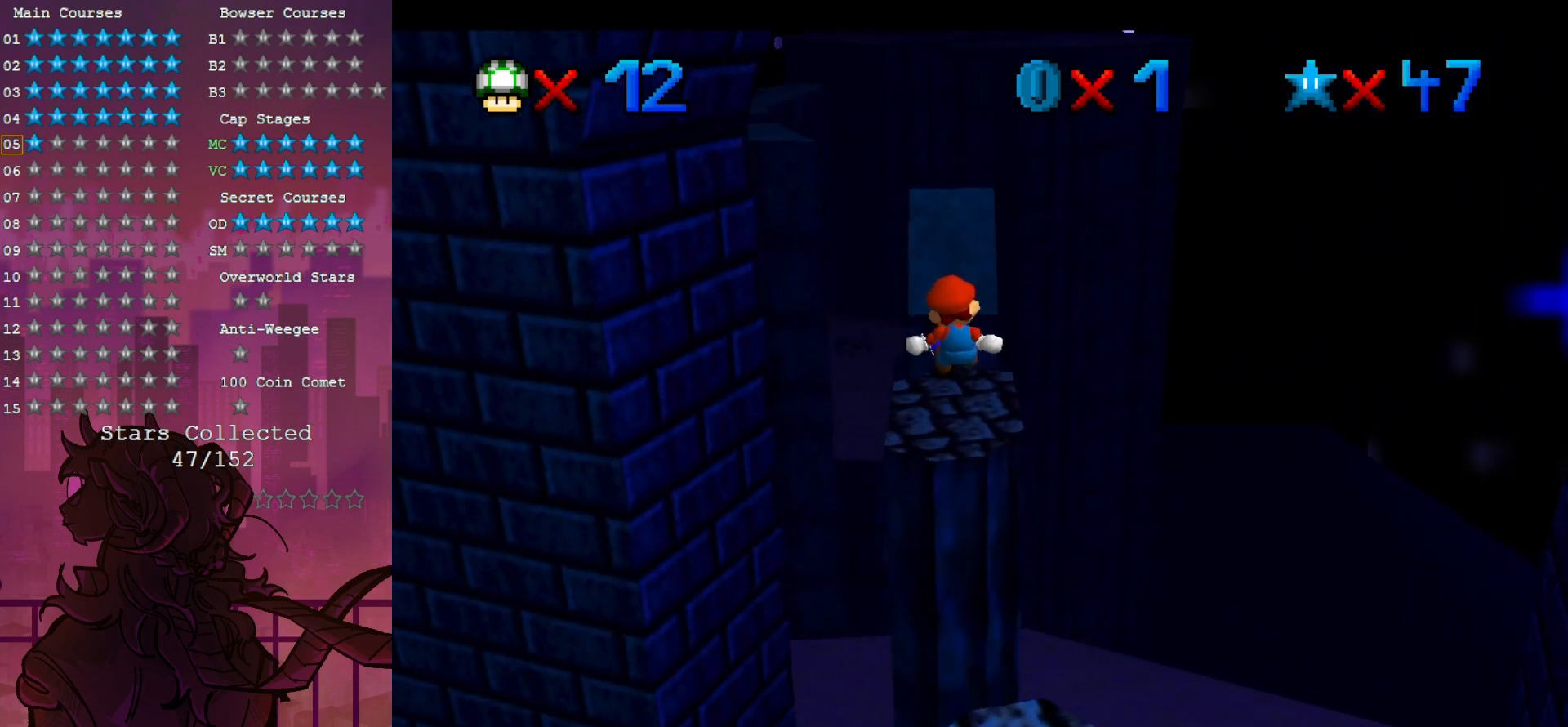
{"buttons": [], "left_stick": "center", "events": []}
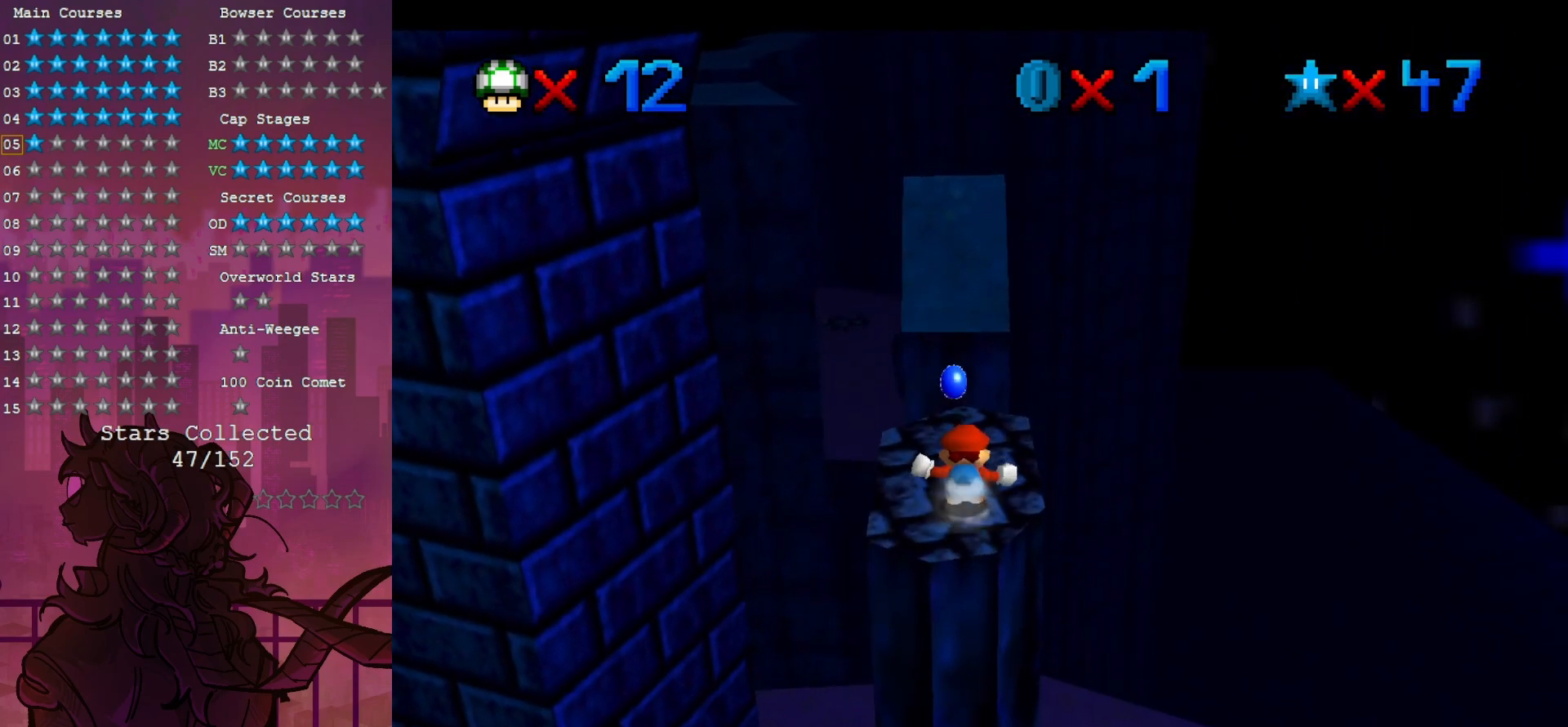
{"buttons": [], "left_stick": "up", "events": [[283, "left_stick", "up"]]}
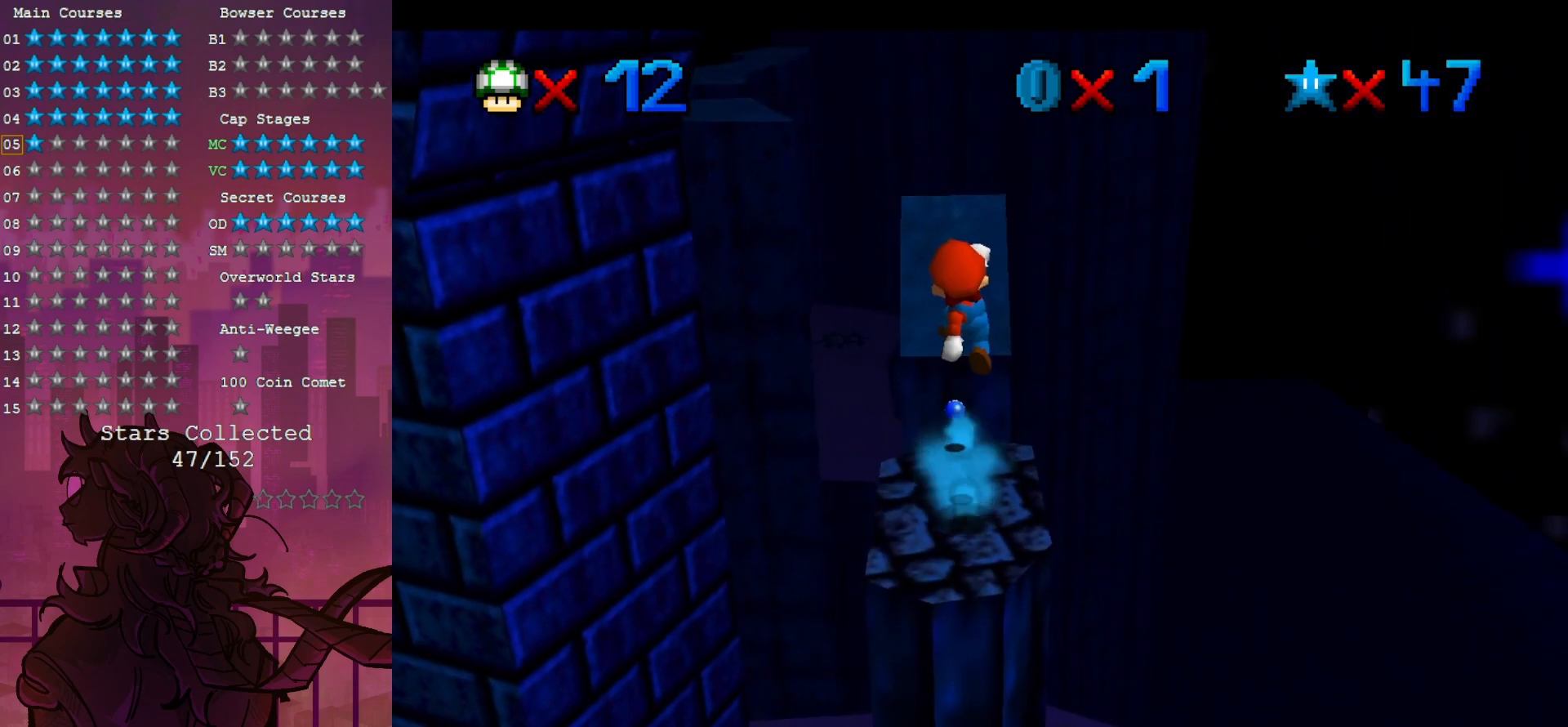
{"buttons": [], "left_stick": "center", "events": [[17, "left_stick", "center"], [83, "C_RIGHT", "down"], [233, "C_RIGHT", "up"]]}
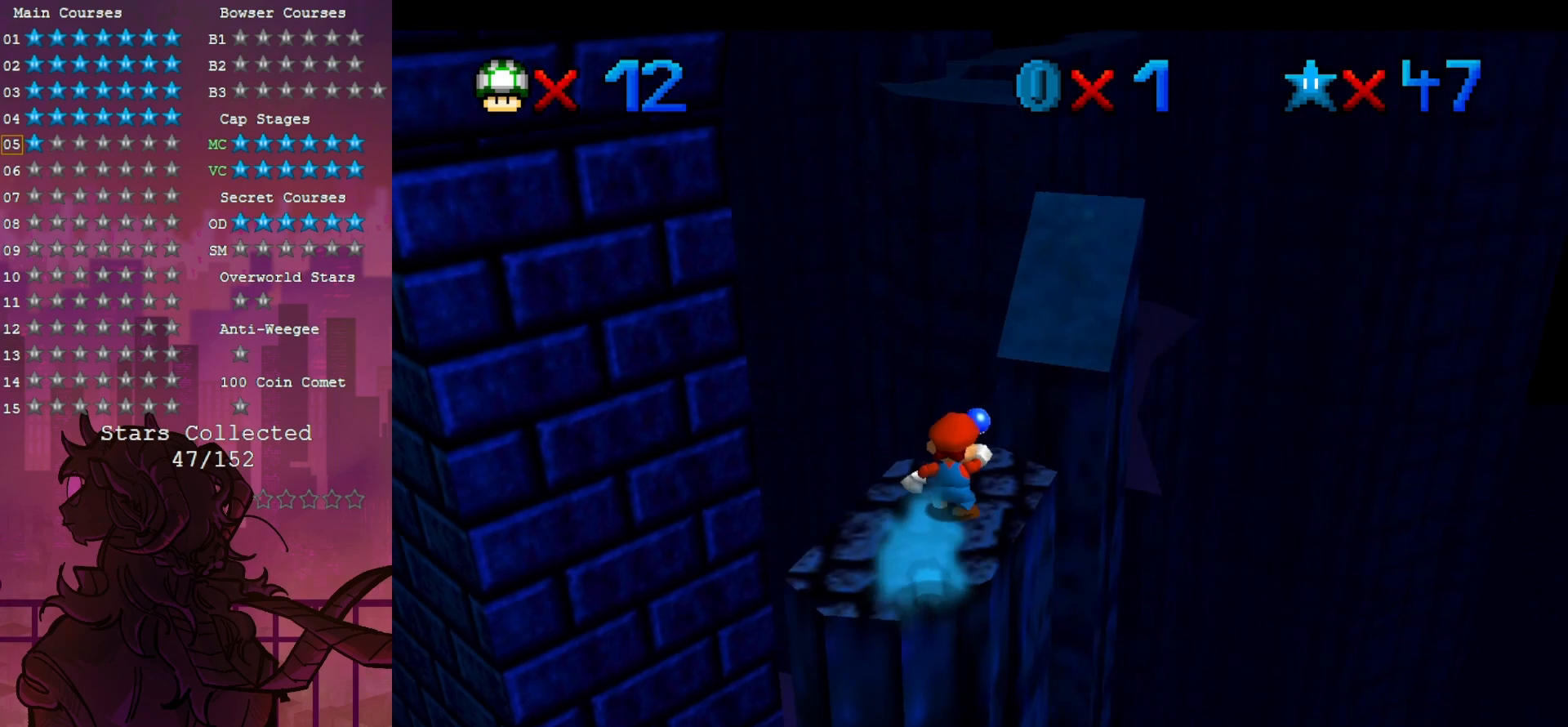
{"buttons": [], "left_stick": "center", "events": [[267, "left_stick", "up-right"], [383, "left_stick", "center"]]}
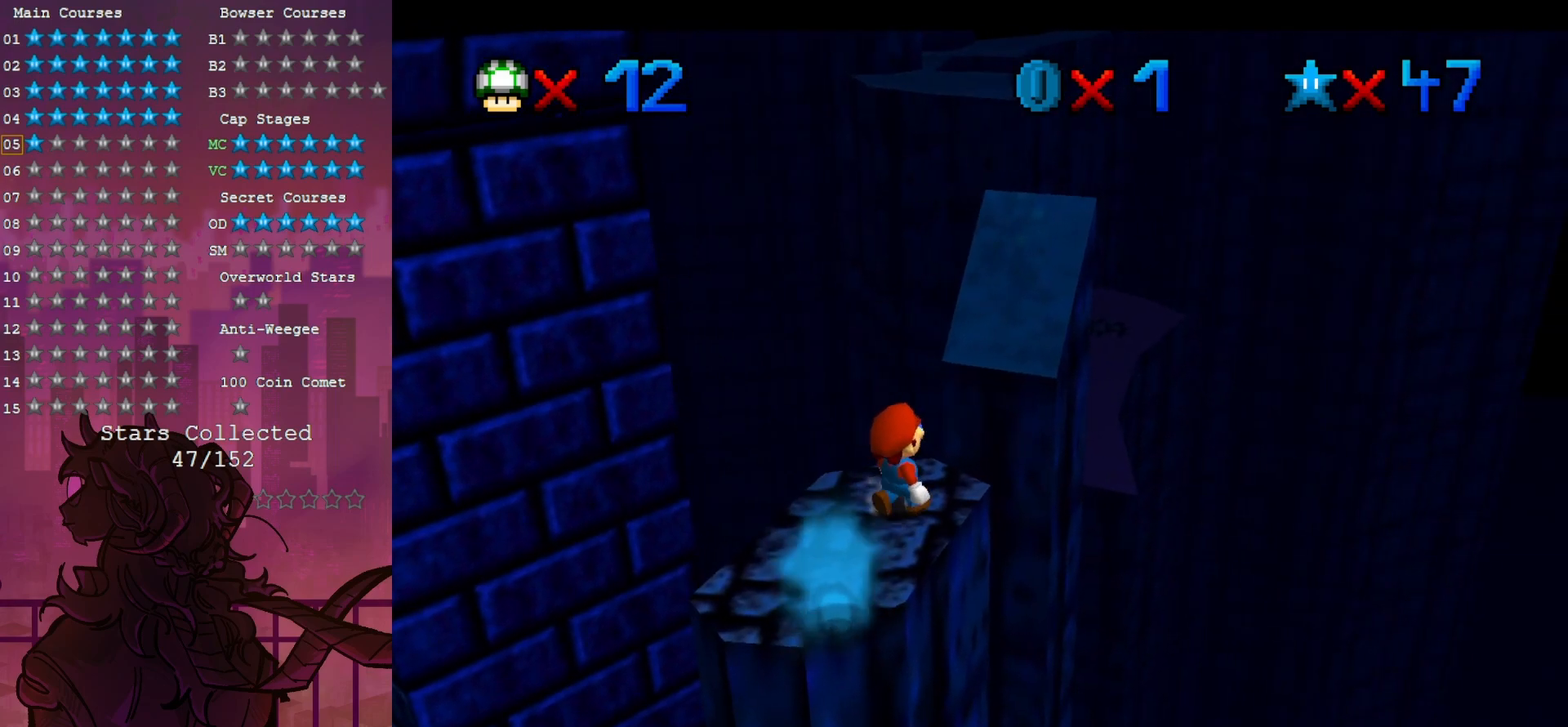
{"buttons": [], "left_stick": "center", "events": []}
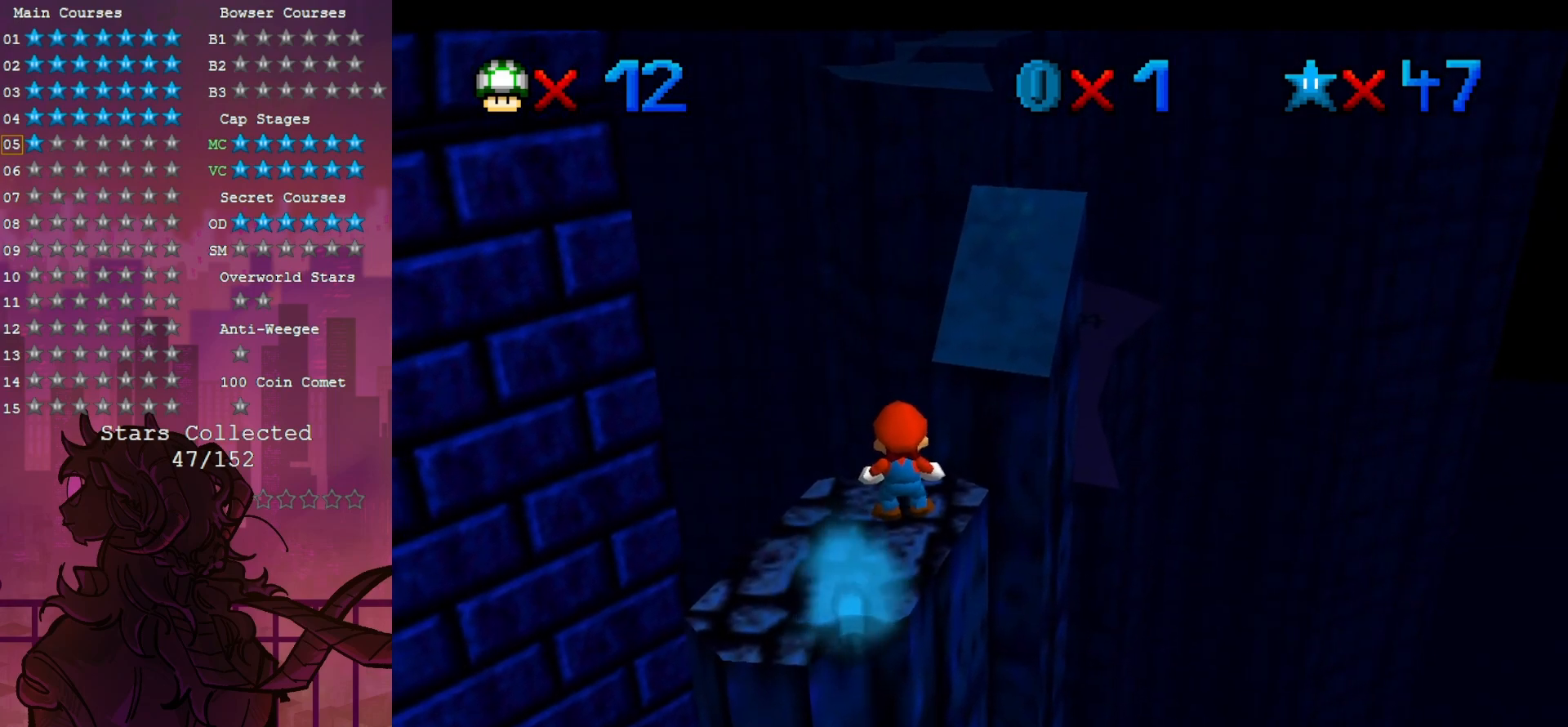
{"buttons": [], "left_stick": "up-left", "events": [[100, "left_stick", "down"], [367, "left_stick", "left"], [450, "left_stick", "up-left"]]}
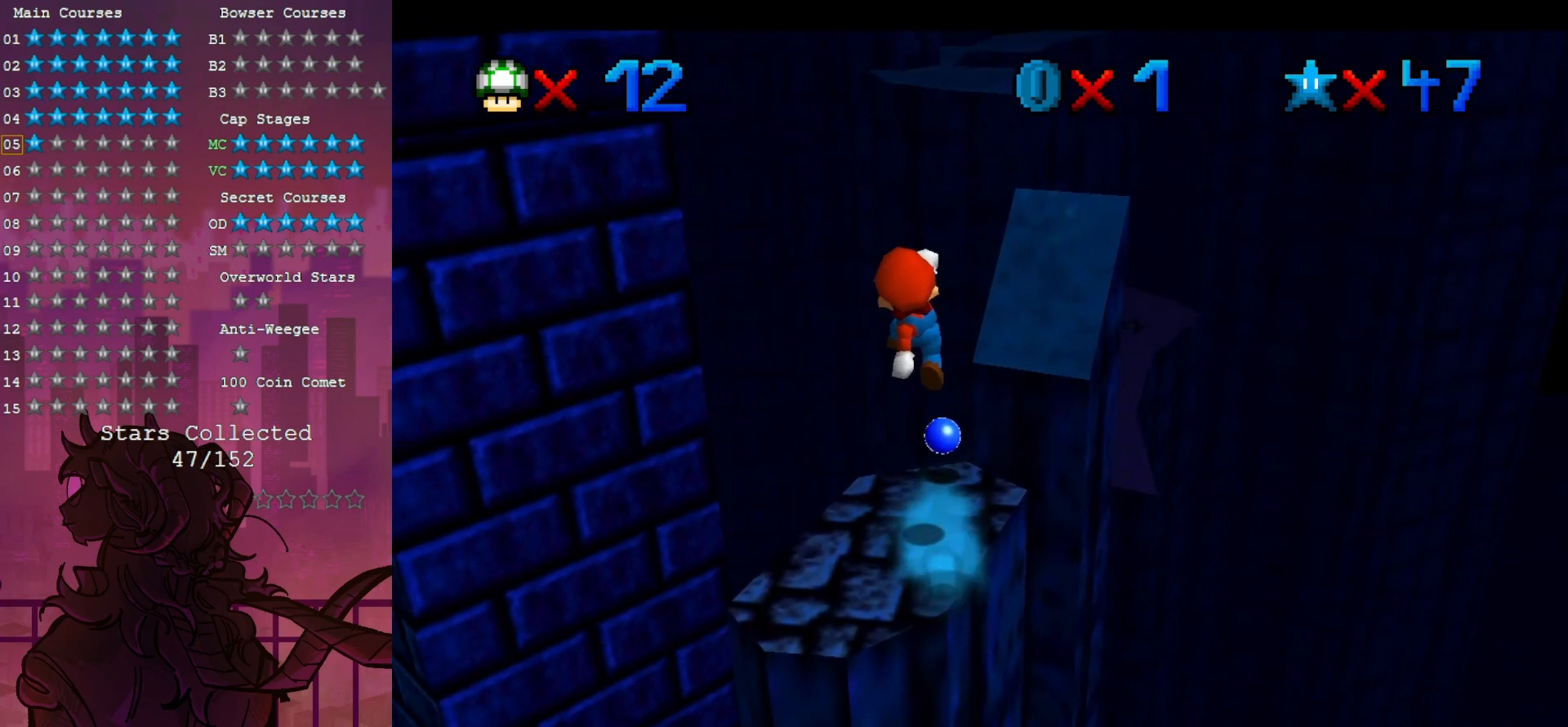
{"buttons": [], "left_stick": "down-right", "events": [[217, "left_stick", "center"], [417, "left_stick", "down-right"]]}
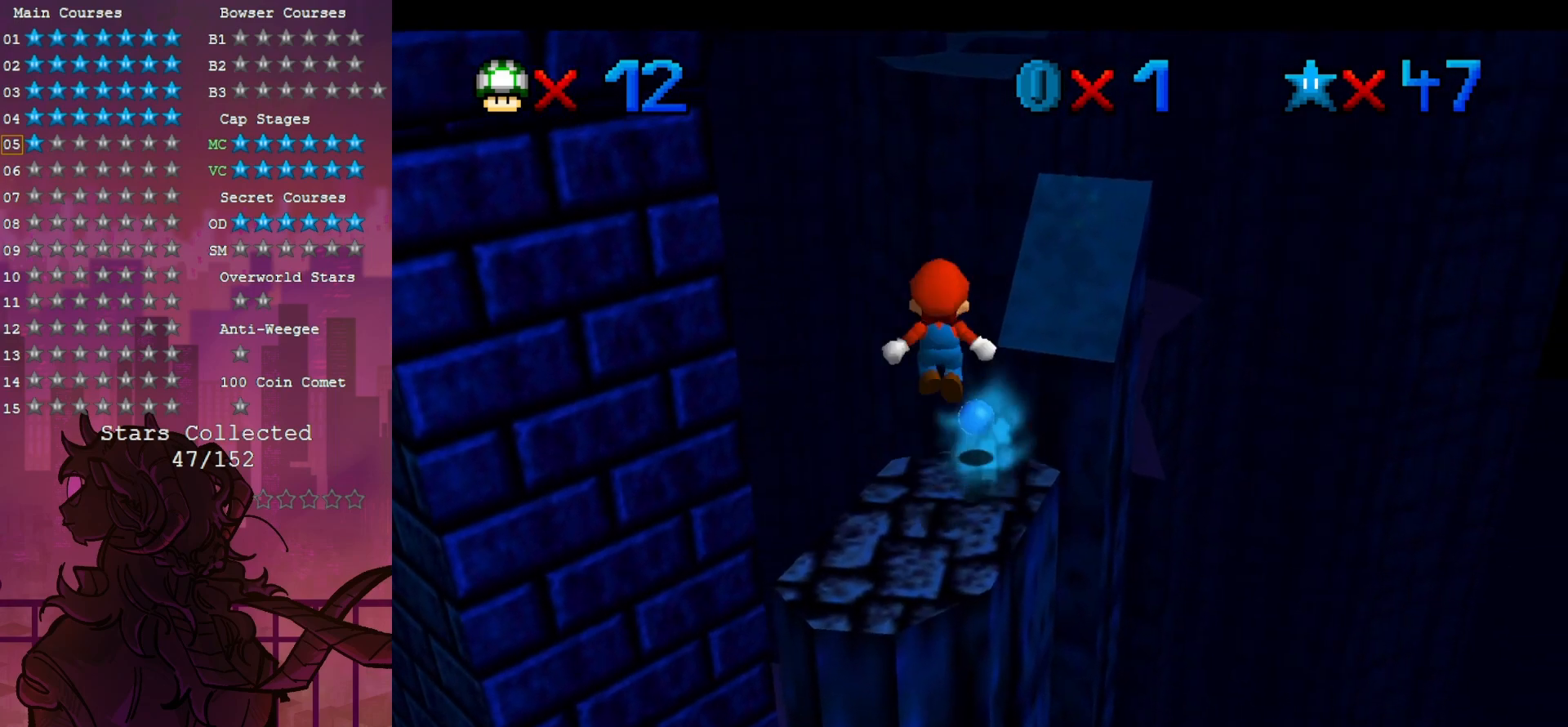
{"buttons": ["B"], "left_stick": "up", "events": [[250, "left_stick", "center"], [333, "B", "down"], [450, "left_stick", "up"]]}
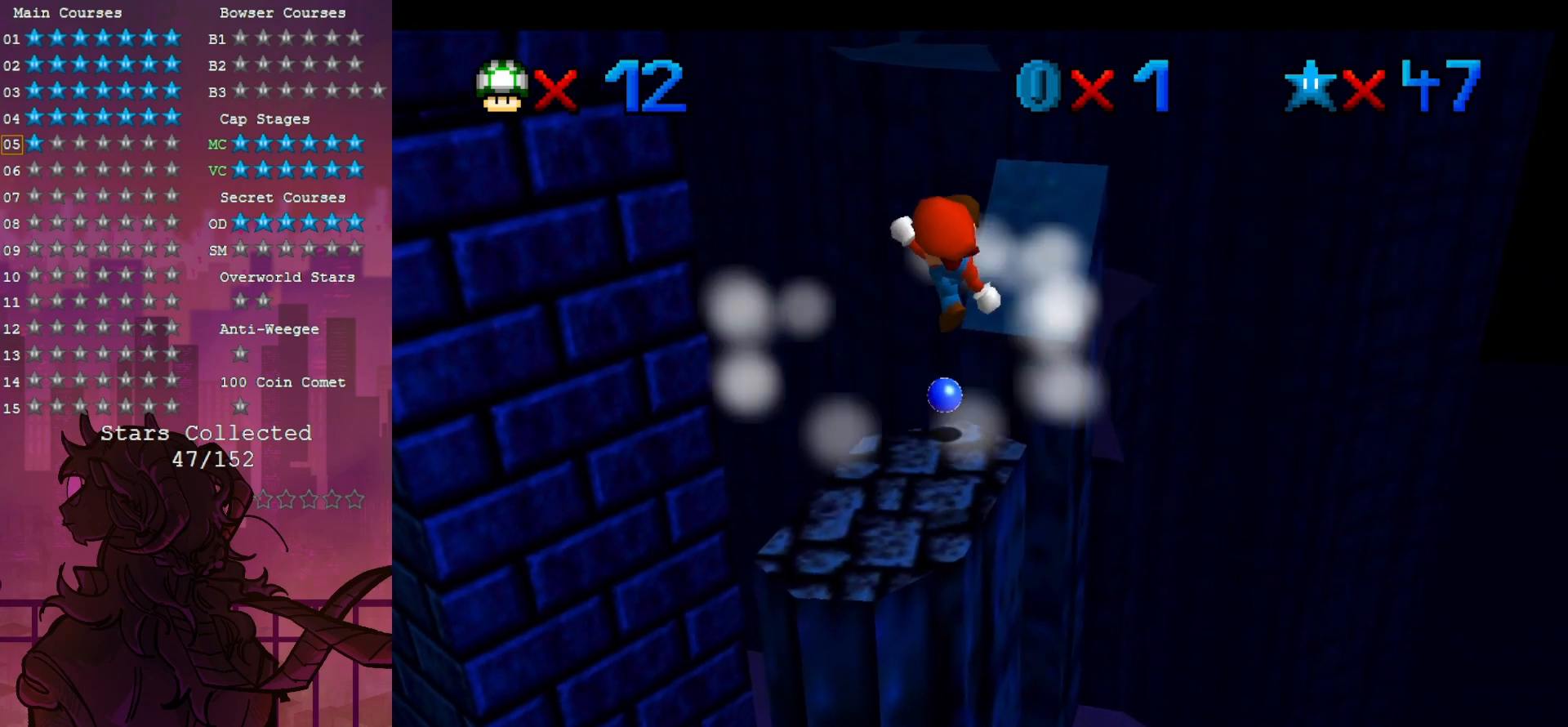
{"buttons": [], "left_stick": "up", "events": [[17, "B", "up"]]}
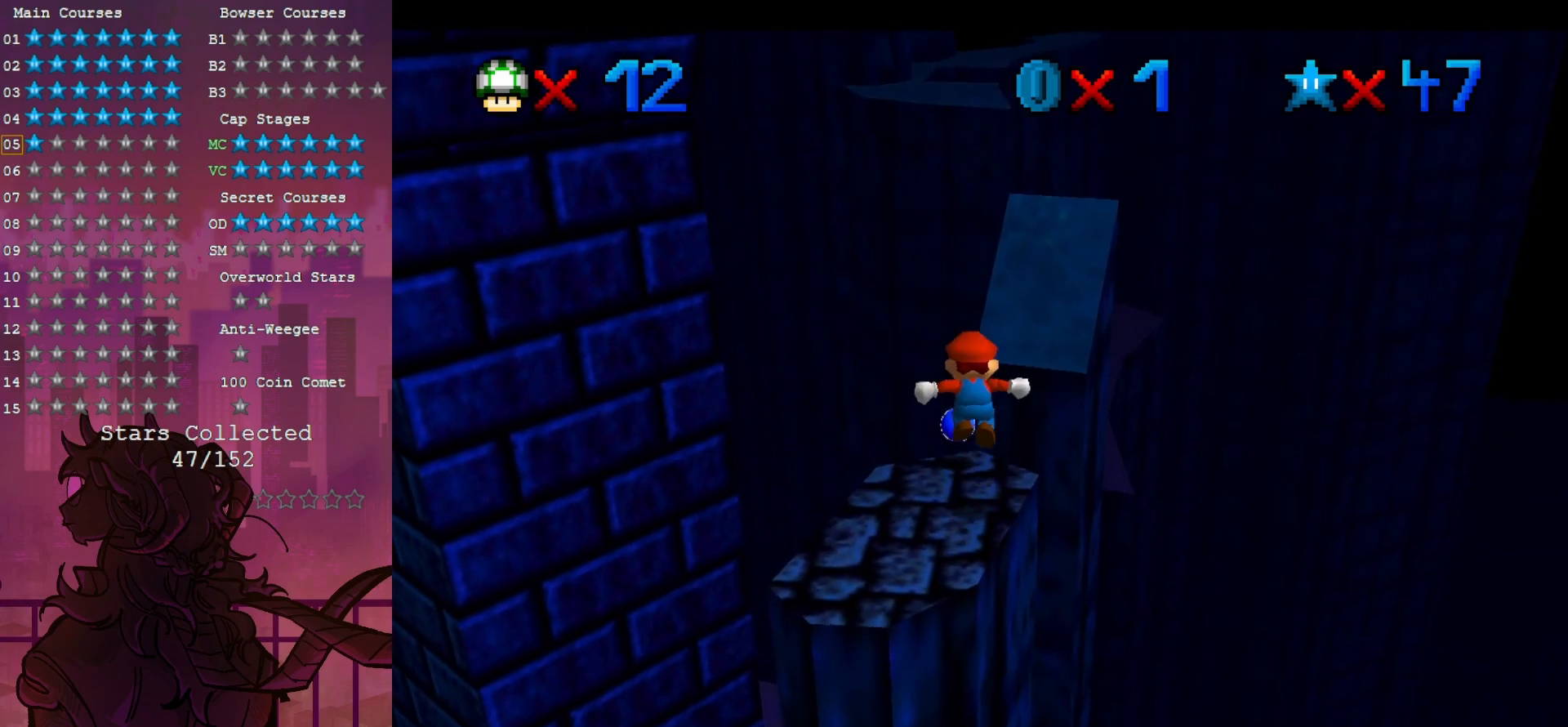
{"buttons": [], "left_stick": "up-right", "events": [[267, "left_stick", "up-right"]]}
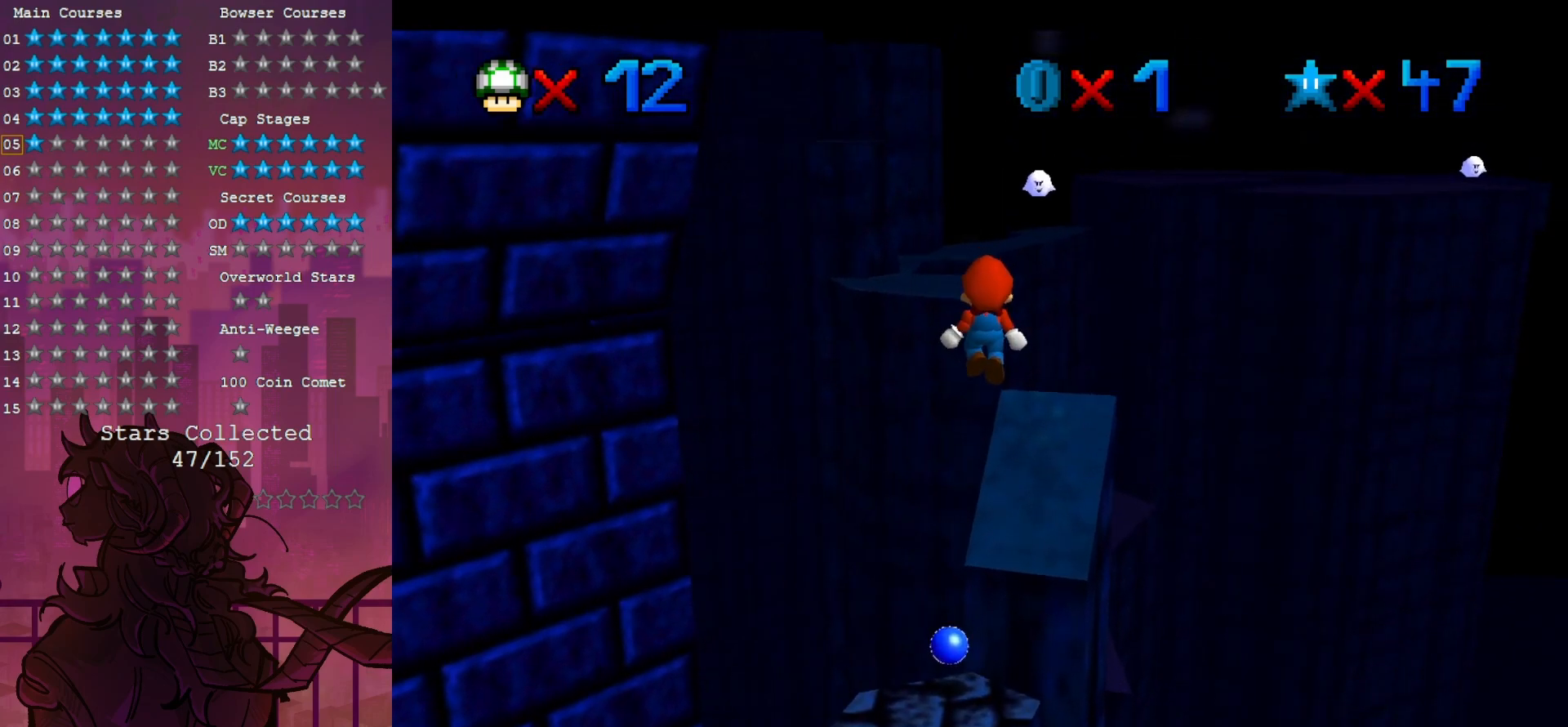
{"buttons": ["B"], "left_stick": "up", "events": [[217, "left_stick", "up"], [500, "B", "down"]]}